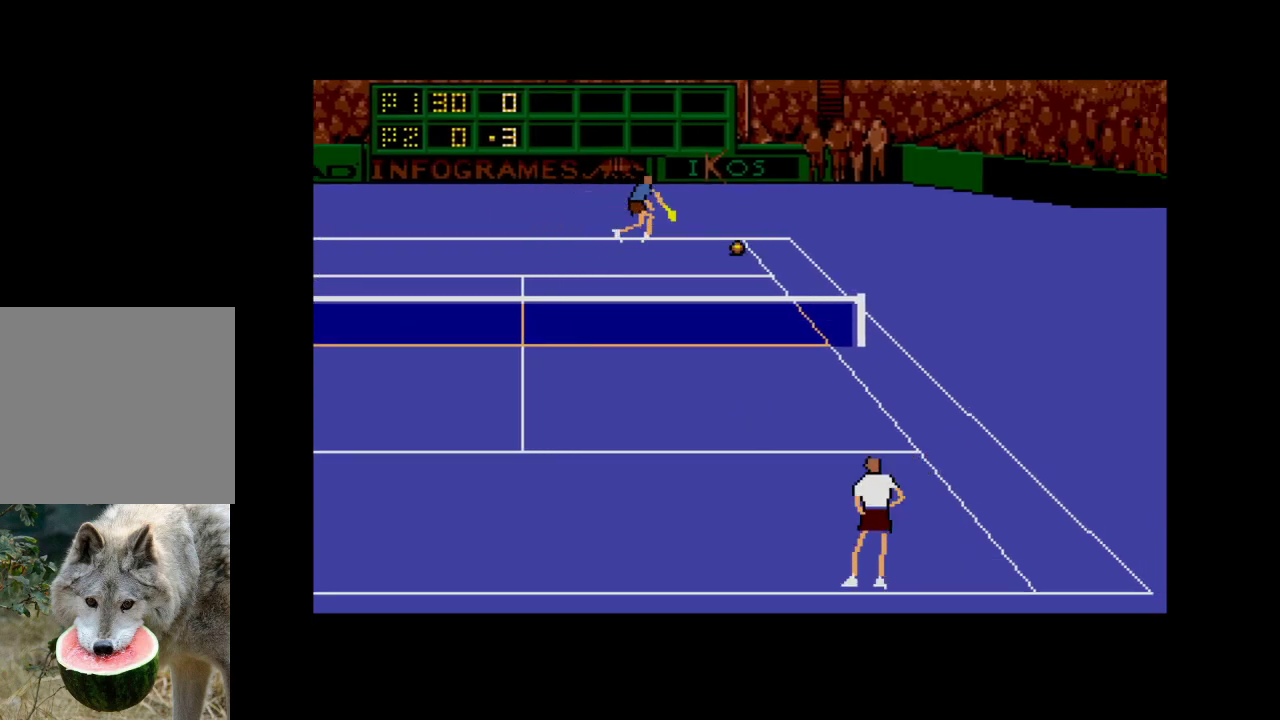
Gameplay with a controller (Xbox layout); each line is a JSON object with the inputs held at the frame after it. "events" lists button and stick changes between this image and that frame as [ms after this image, input, new state], when the widget could be followed in between. Not read: left_stick.
{"buttons": ["DPAD_LEFT"], "right_stick": "center", "events": []}
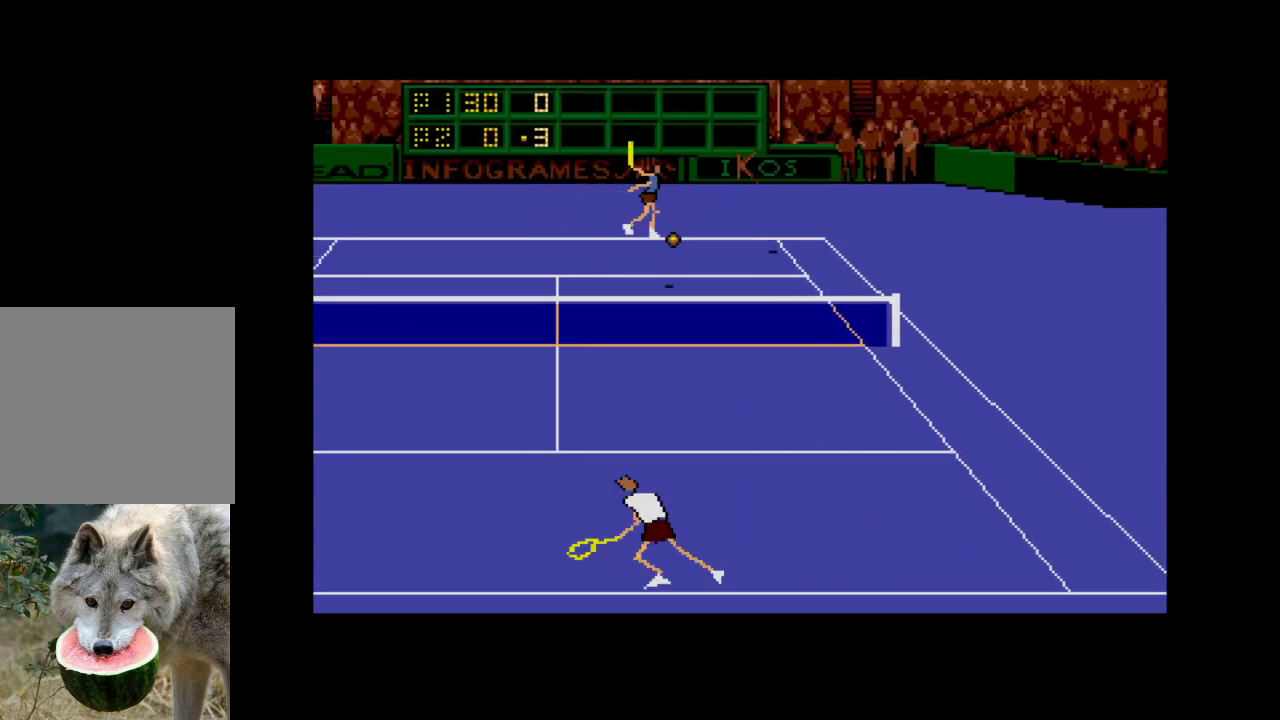
{"buttons": ["DPAD_LEFT"], "right_stick": "center", "events": []}
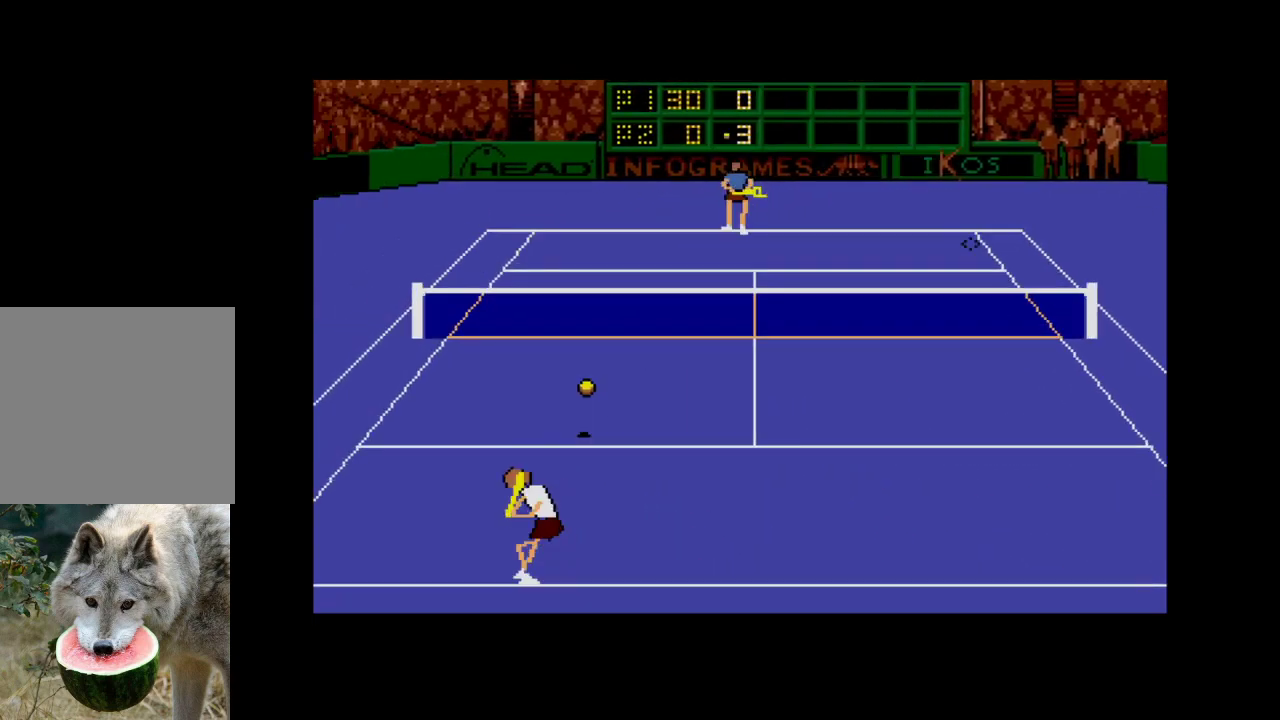
{"buttons": ["A", "DPAD_LEFT"], "right_stick": "center", "events": [[67, "A", "down"], [133, "DPAD_LEFT", "up"], [150, "DPAD_RIGHT", "down"], [167, "DPAD_RIGHT", "up"], [217, "DPAD_LEFT", "down"]]}
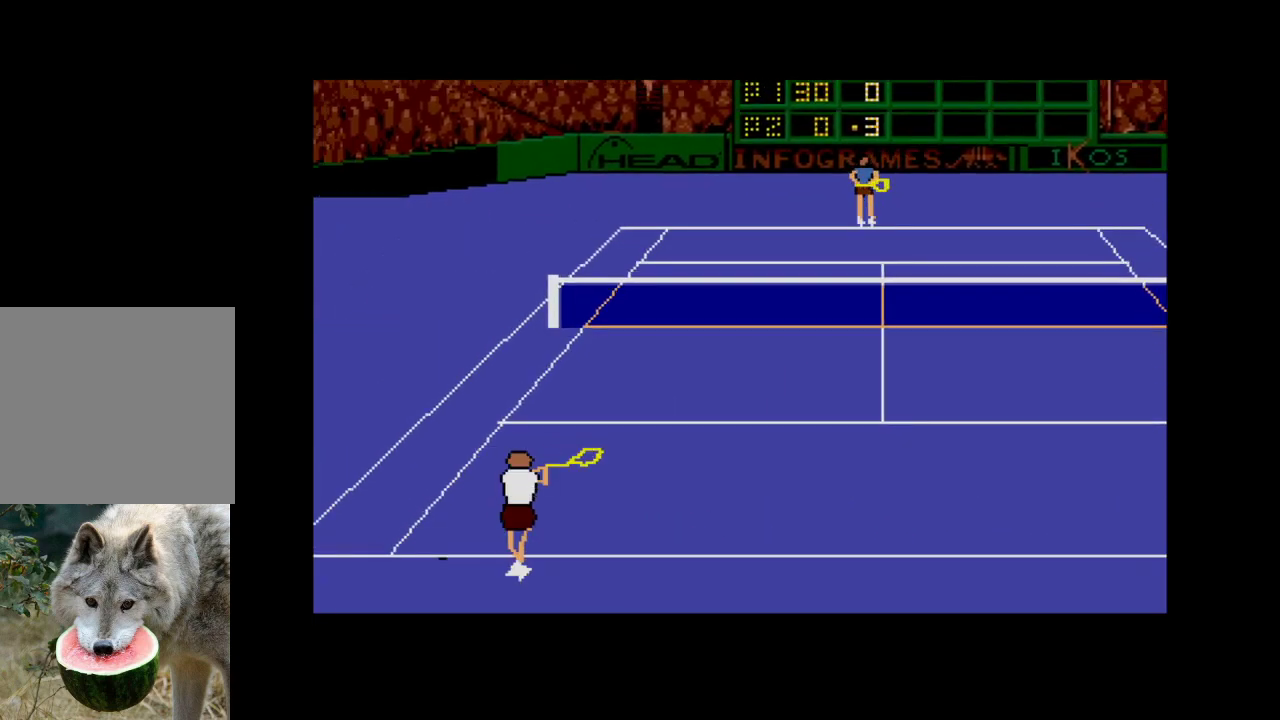
{"buttons": [], "right_stick": "center", "events": [[150, "A", "up"], [250, "DPAD_LEFT", "up"]]}
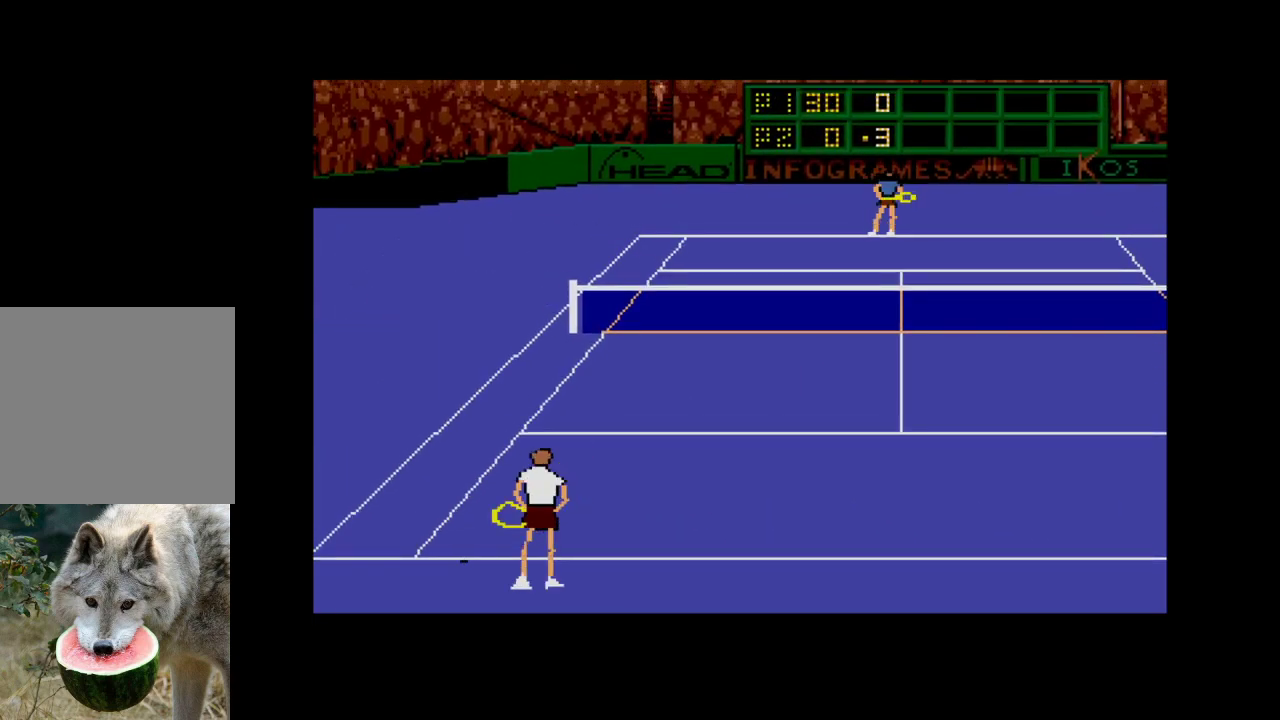
{"buttons": [], "right_stick": "center", "events": []}
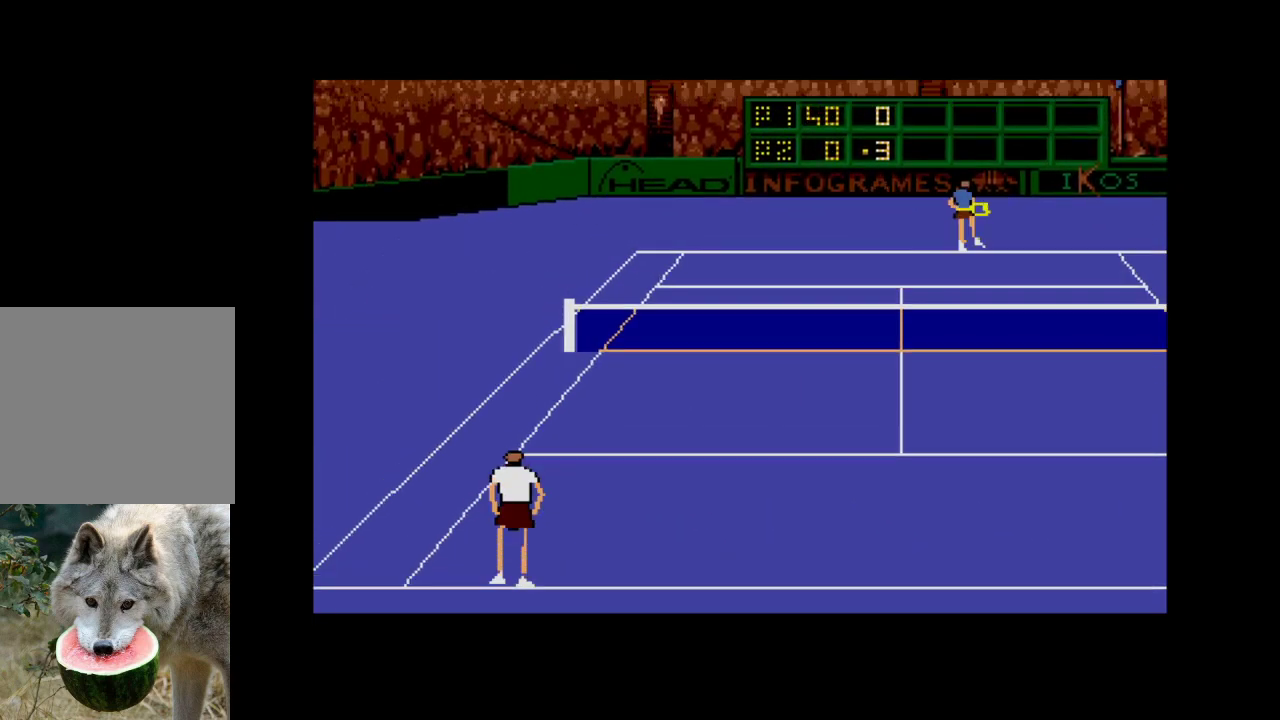
{"buttons": ["A"], "right_stick": "center", "events": [[350, "A", "down"]]}
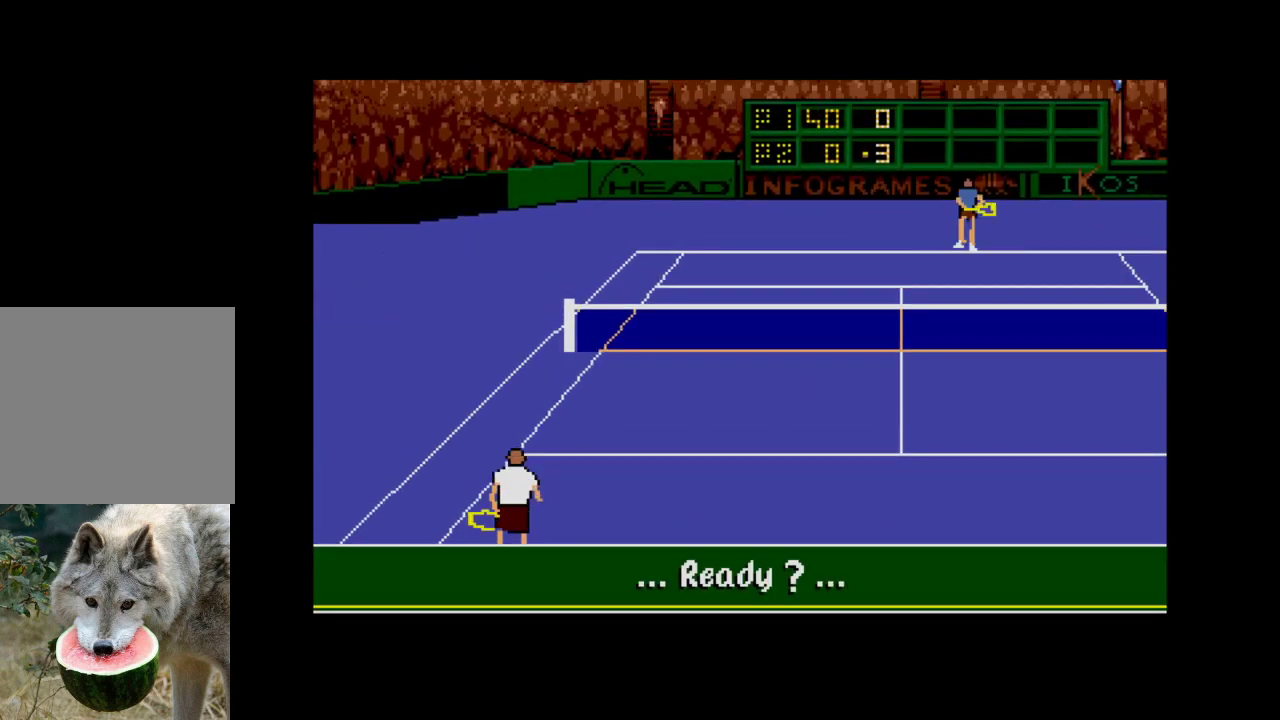
{"buttons": [], "right_stick": "center", "events": [[33, "A", "up"]]}
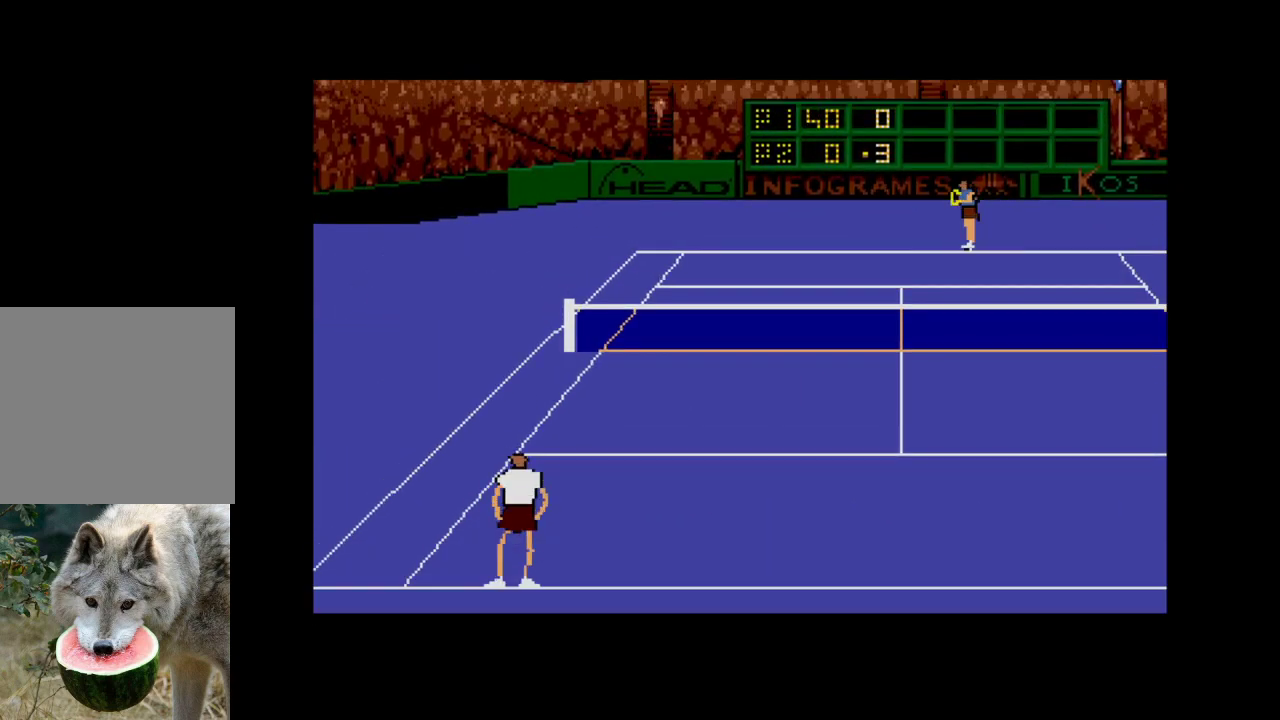
{"buttons": [], "right_stick": "center", "events": []}
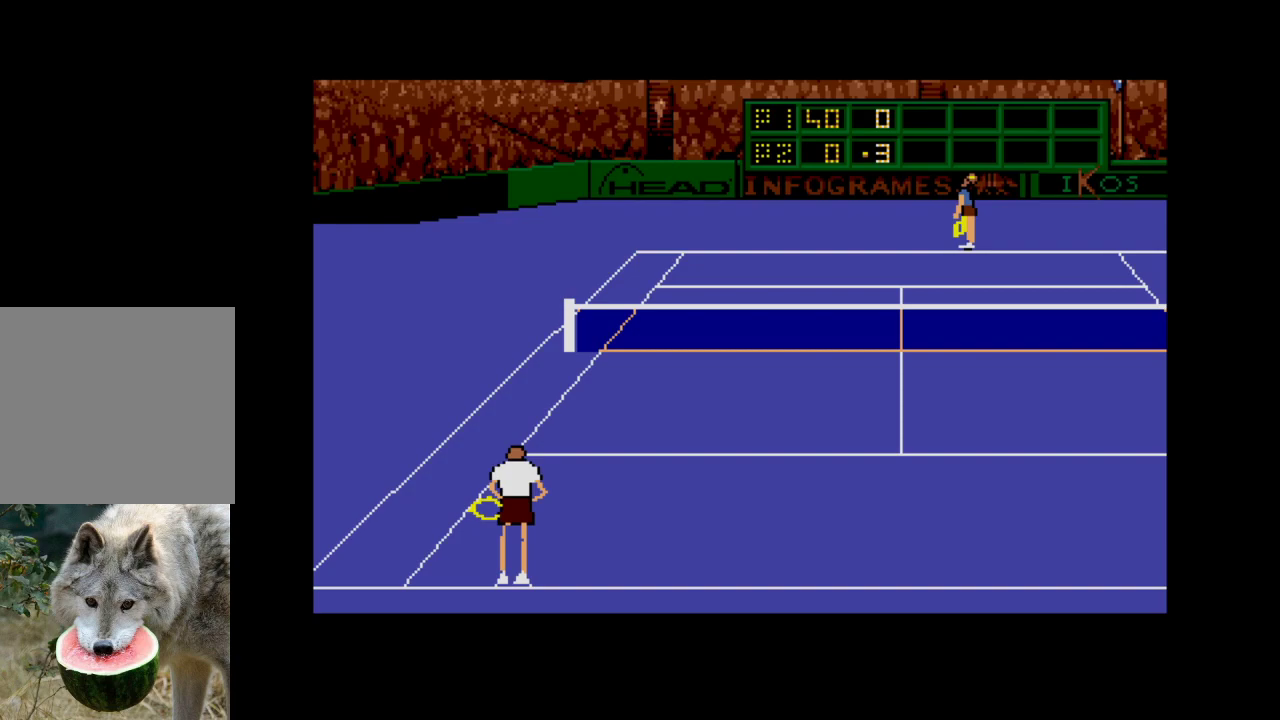
{"buttons": [], "right_stick": "center", "events": []}
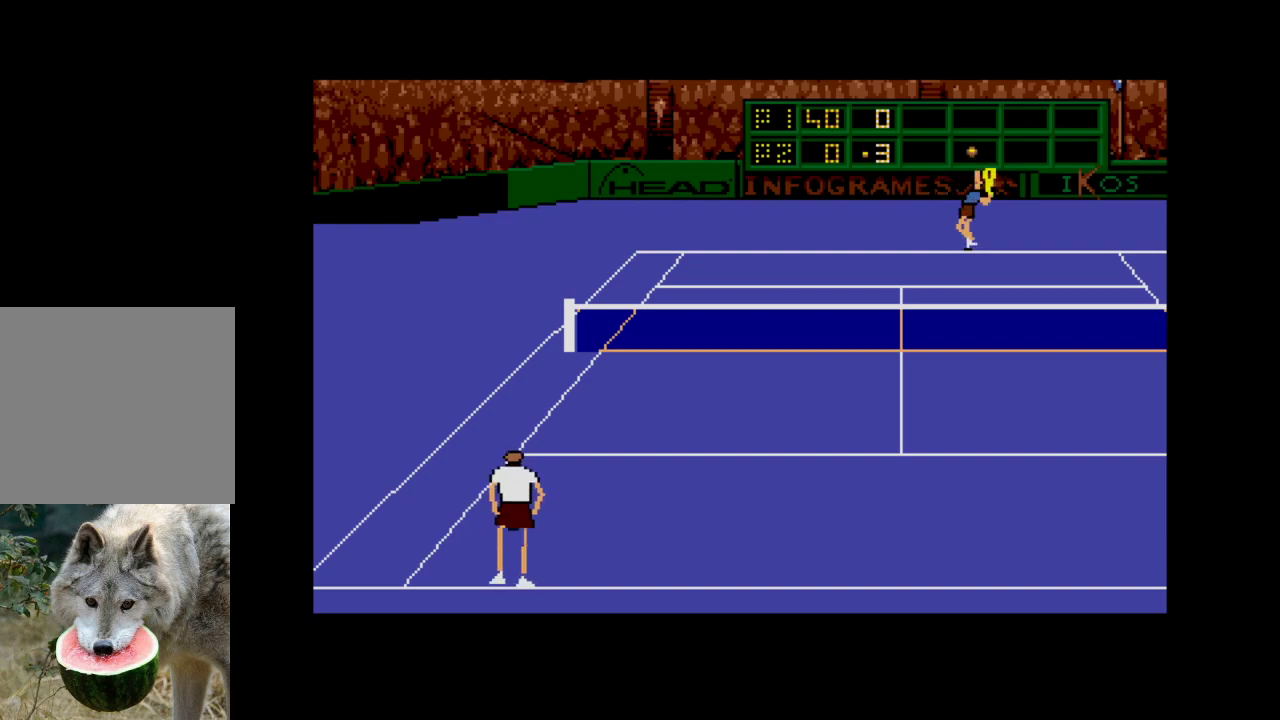
{"buttons": ["A", "DPAD_LEFT"], "right_stick": "center", "events": [[367, "A", "down"], [367, "DPAD_LEFT", "down"]]}
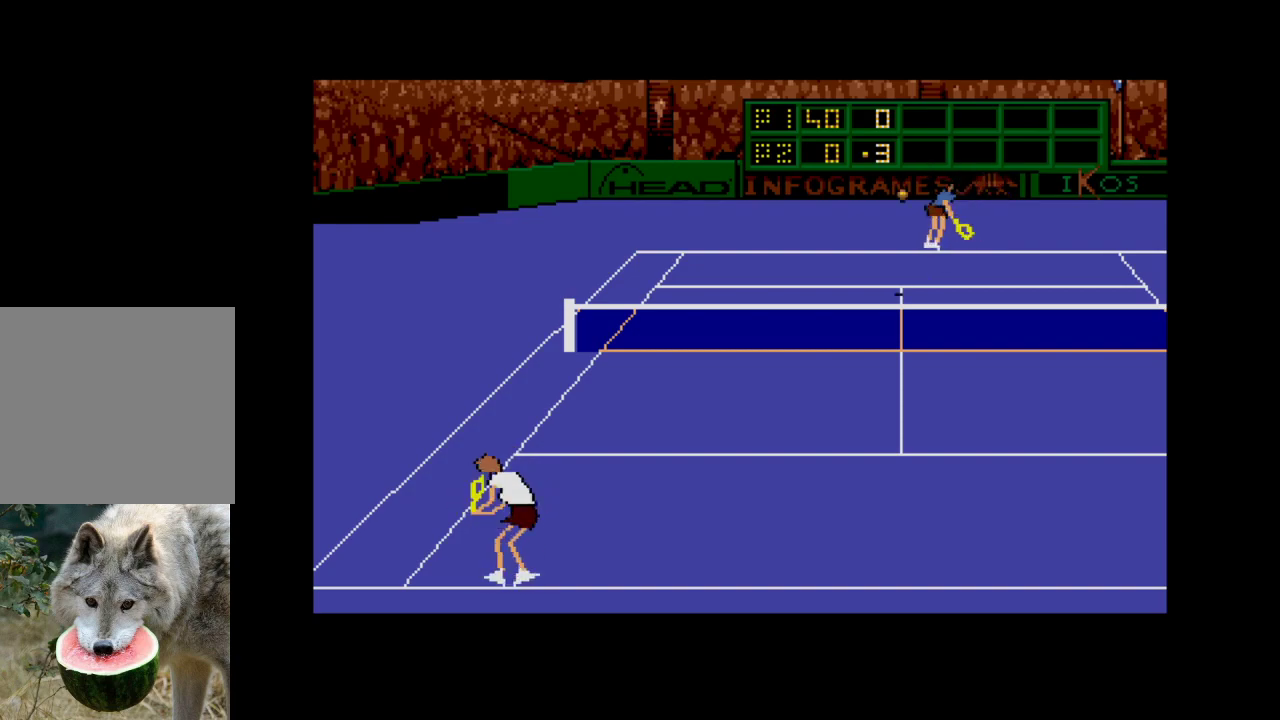
{"buttons": ["A", "DPAD_LEFT"], "right_stick": "center", "events": []}
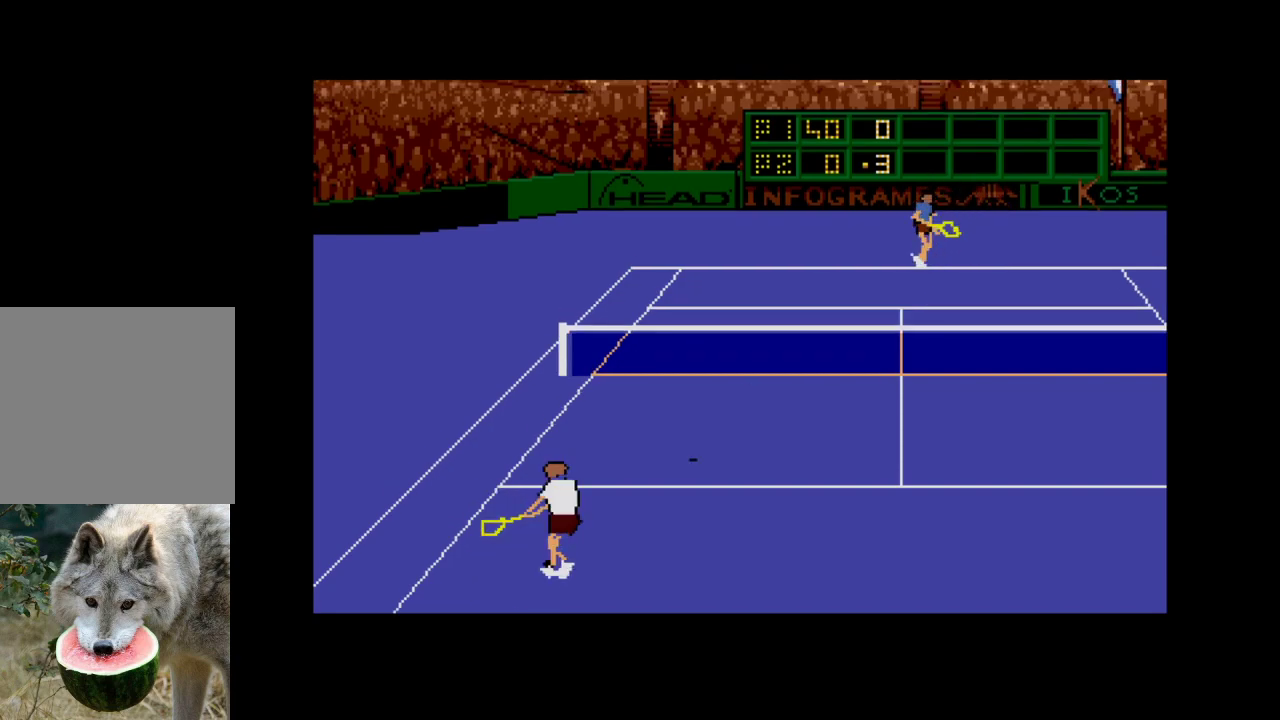
{"buttons": [], "right_stick": "center", "events": [[117, "A", "up"], [183, "DPAD_LEFT", "up"]]}
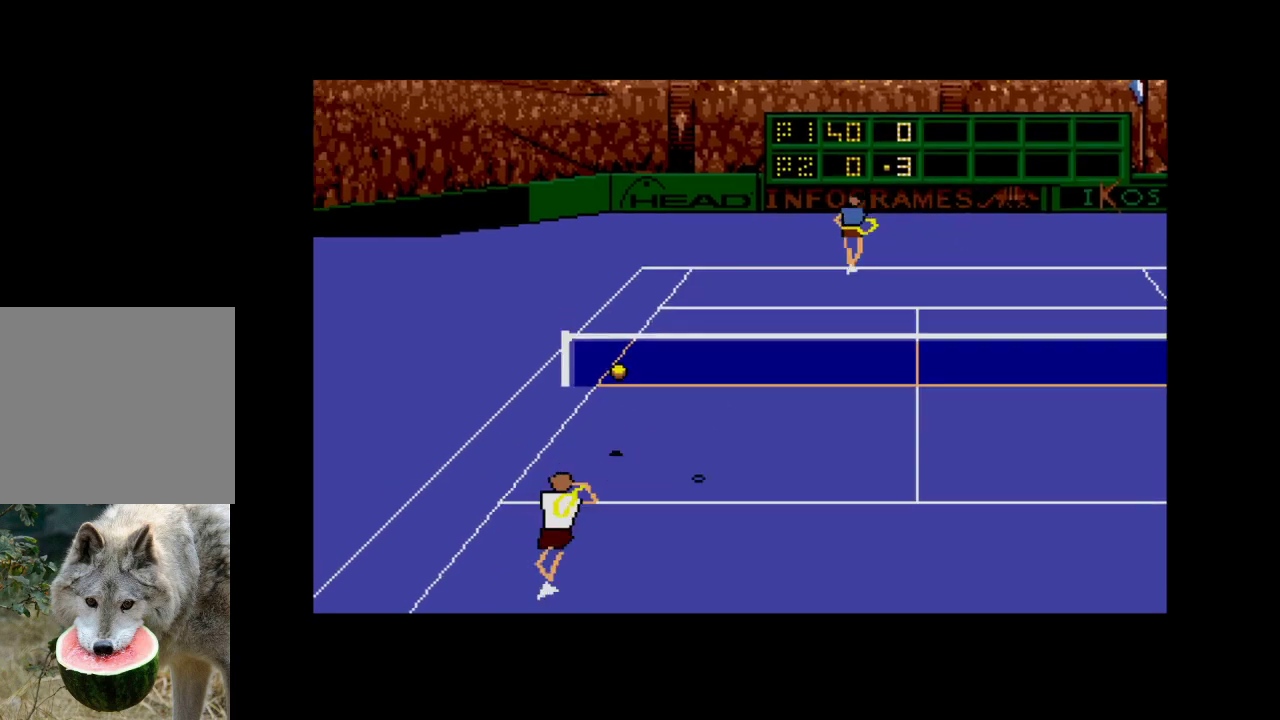
{"buttons": ["DPAD_DOWN", "DPAD_RIGHT"], "right_stick": "center", "events": [[167, "DPAD_RIGHT", "down"], [450, "DPAD_DOWN", "down"]]}
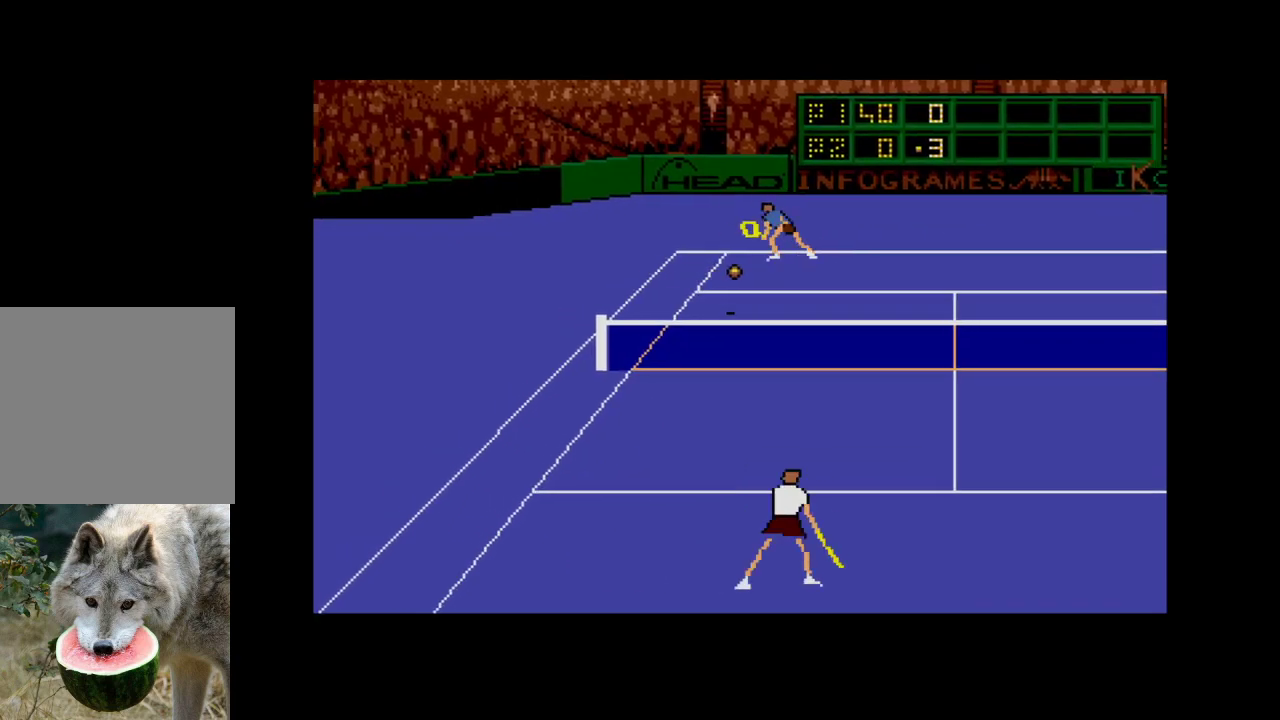
{"buttons": [], "right_stick": "center", "events": [[333, "DPAD_RIGHT", "up"], [367, "DPAD_DOWN", "up"]]}
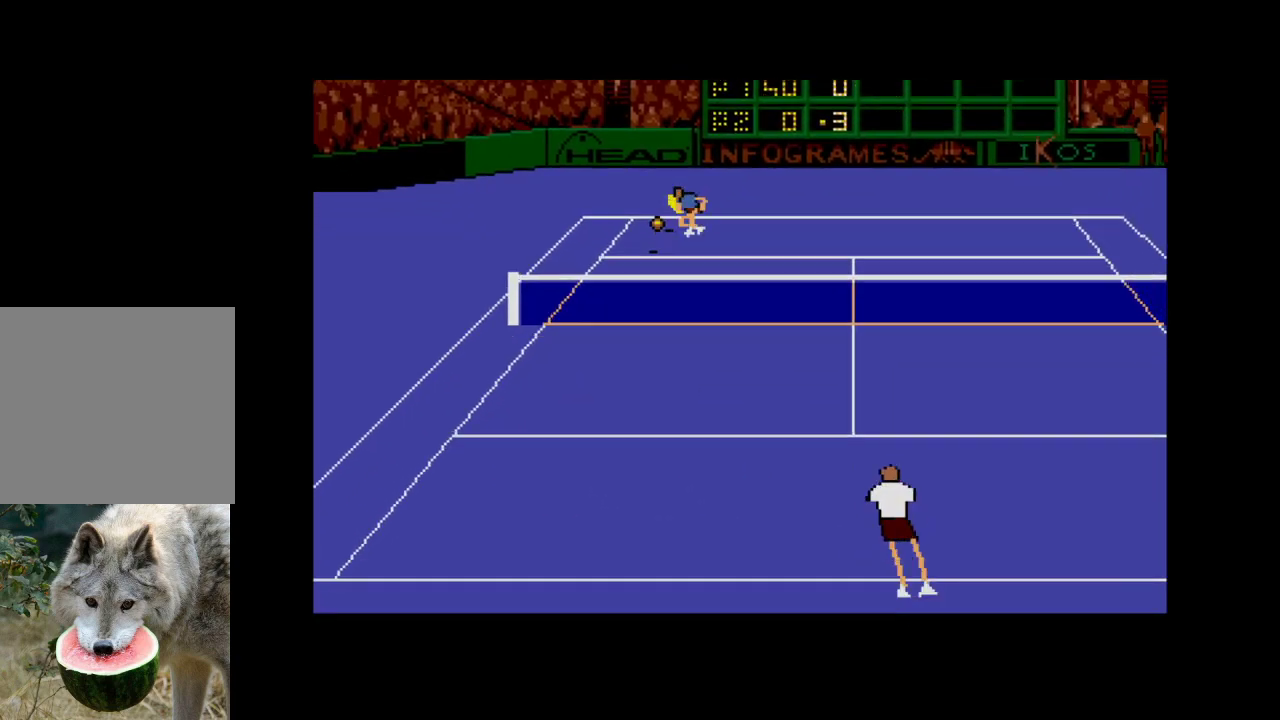
{"buttons": ["DPAD_DOWN", "DPAD_LEFT"], "right_stick": "center", "events": [[233, "DPAD_LEFT", "down"], [367, "DPAD_DOWN", "down"]]}
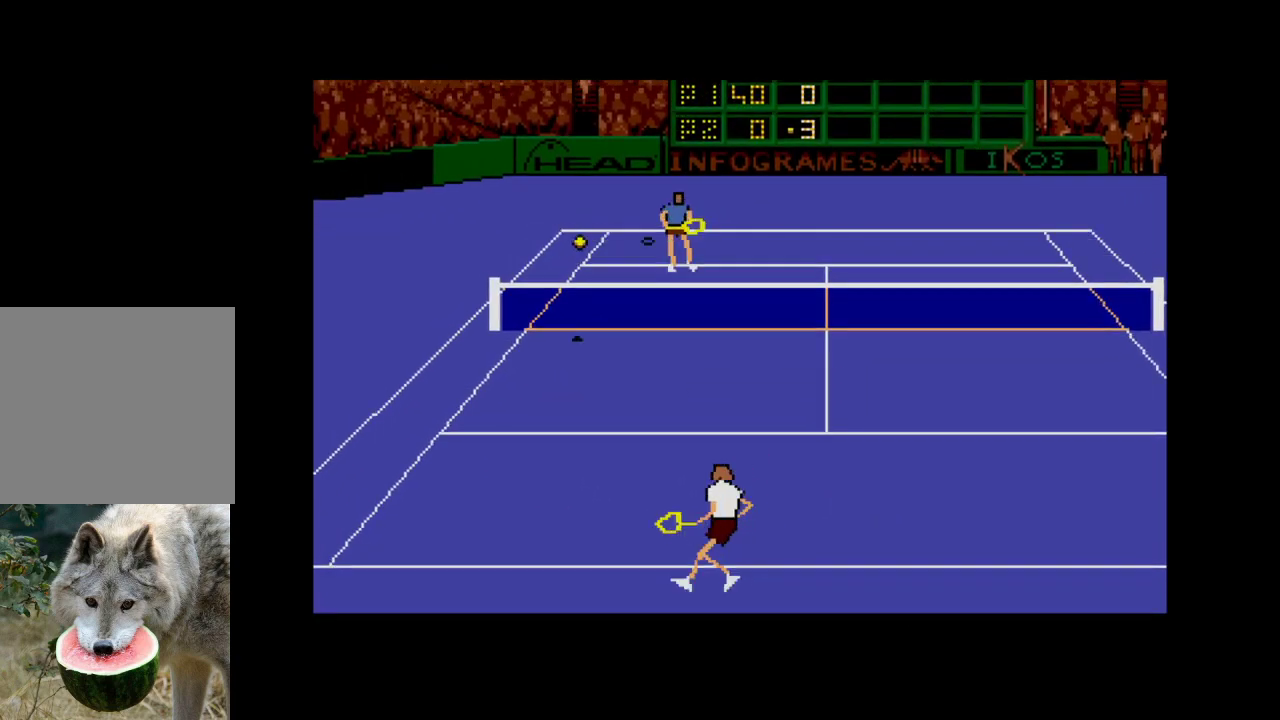
{"buttons": ["A", "DPAD_UP", "DPAD_LEFT"], "right_stick": "center", "events": [[67, "DPAD_DOWN", "up"], [217, "DPAD_UP", "down"], [283, "A", "down"]]}
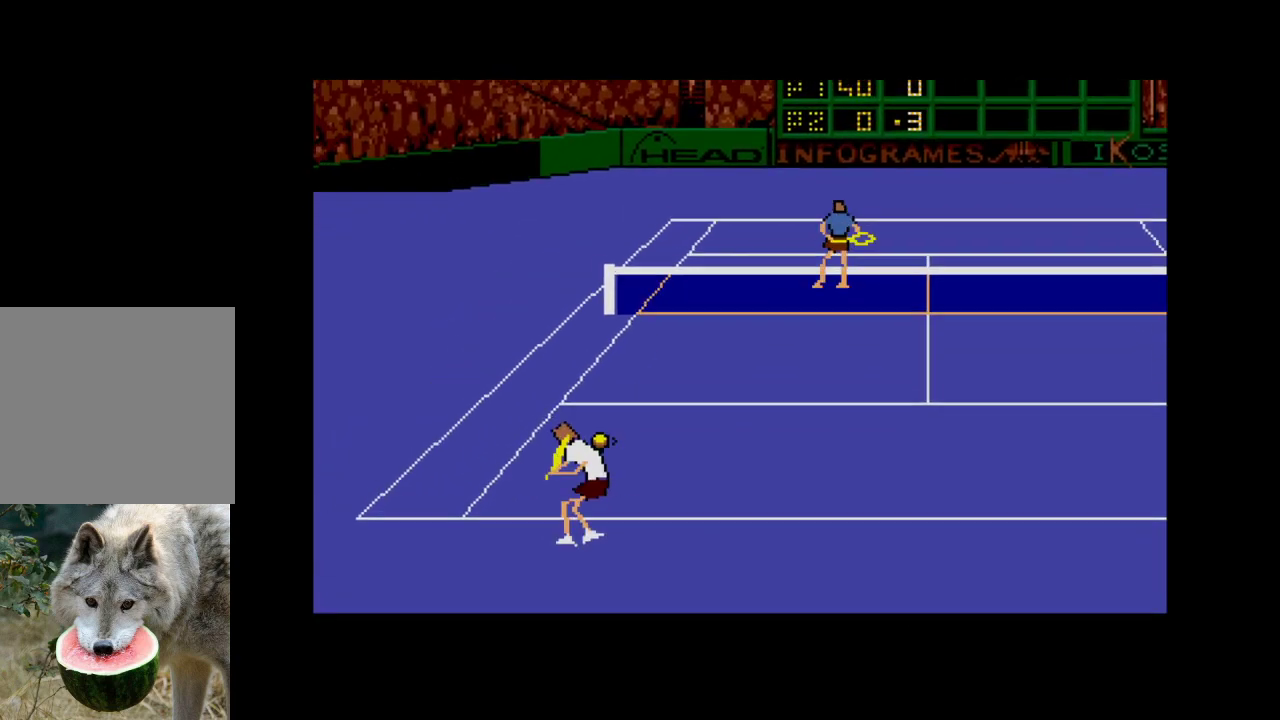
{"buttons": ["A", "DPAD_LEFT"], "right_stick": "center", "events": [[217, "DPAD_UP", "up"], [250, "DPAD_UP", "down"], [283, "DPAD_UP", "up"]]}
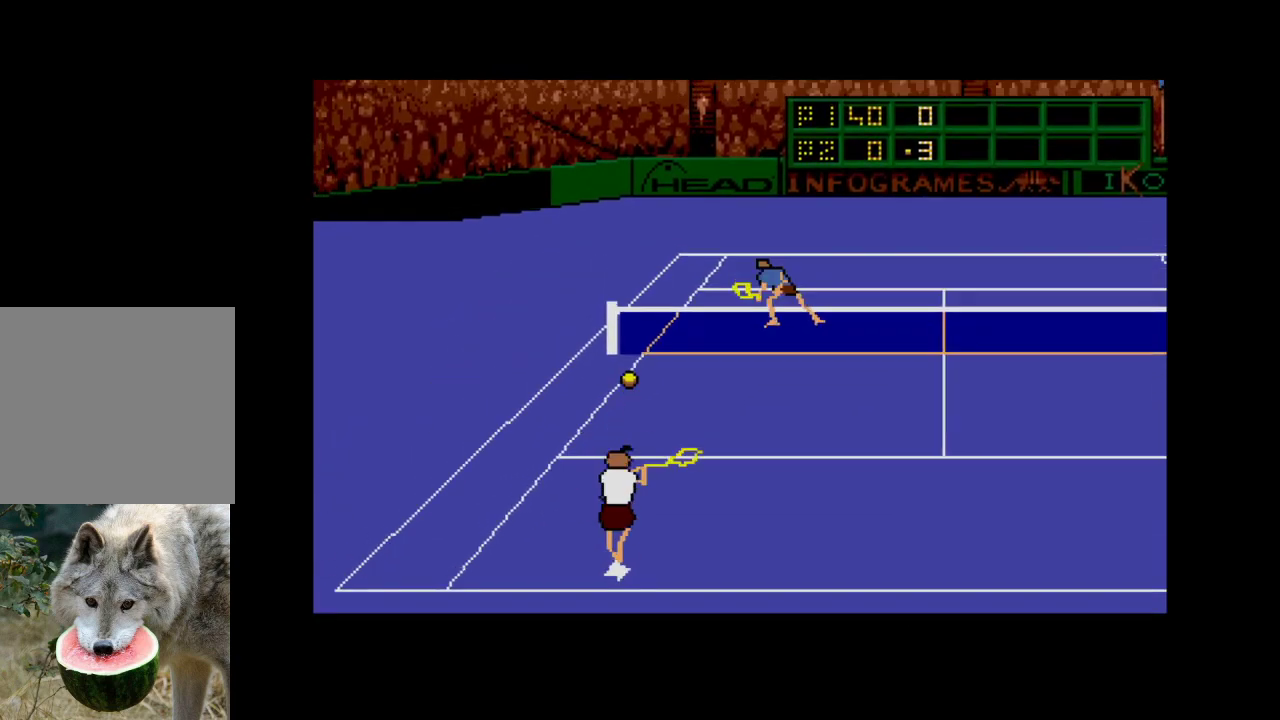
{"buttons": ["DPAD_RIGHT"], "right_stick": "center", "events": [[100, "A", "up"], [117, "DPAD_LEFT", "up"], [183, "DPAD_RIGHT", "down"], [200, "DPAD_DOWN", "down"], [400, "DPAD_DOWN", "up"]]}
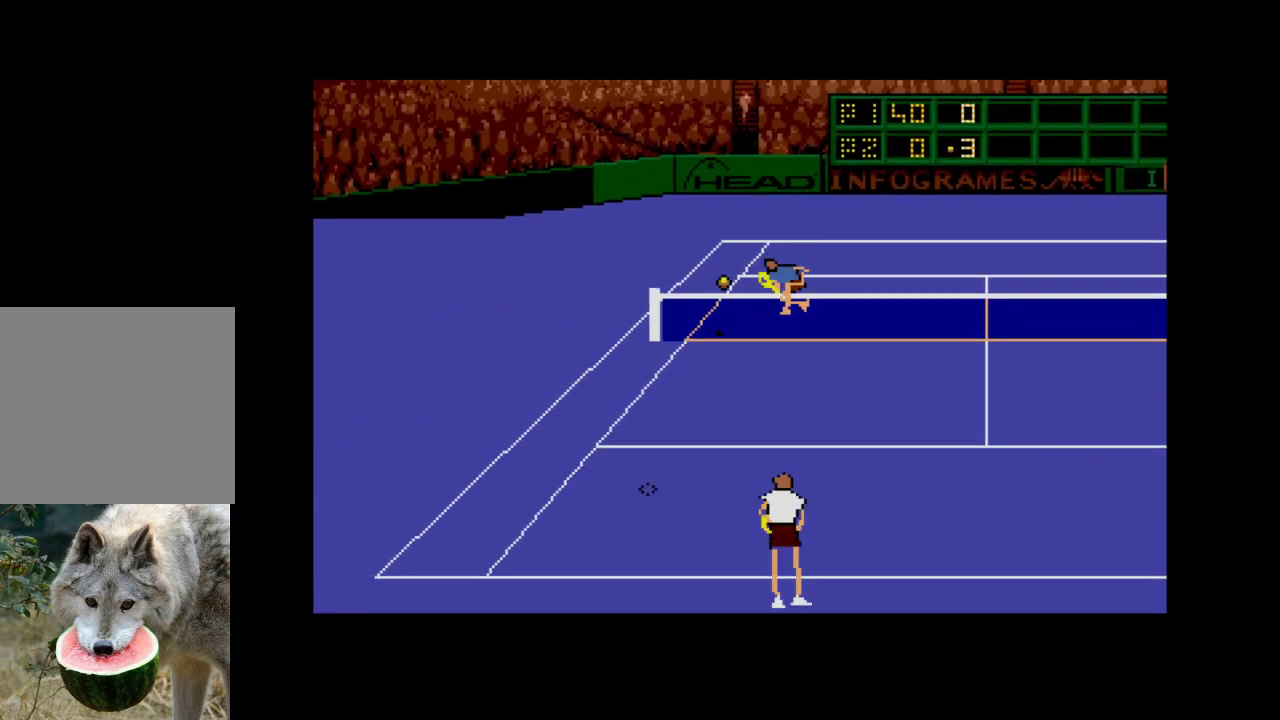
{"buttons": ["DPAD_LEFT"], "right_stick": "center", "events": [[67, "DPAD_UP", "down"], [117, "DPAD_RIGHT", "up"], [333, "DPAD_LEFT", "down"], [400, "DPAD_UP", "up"]]}
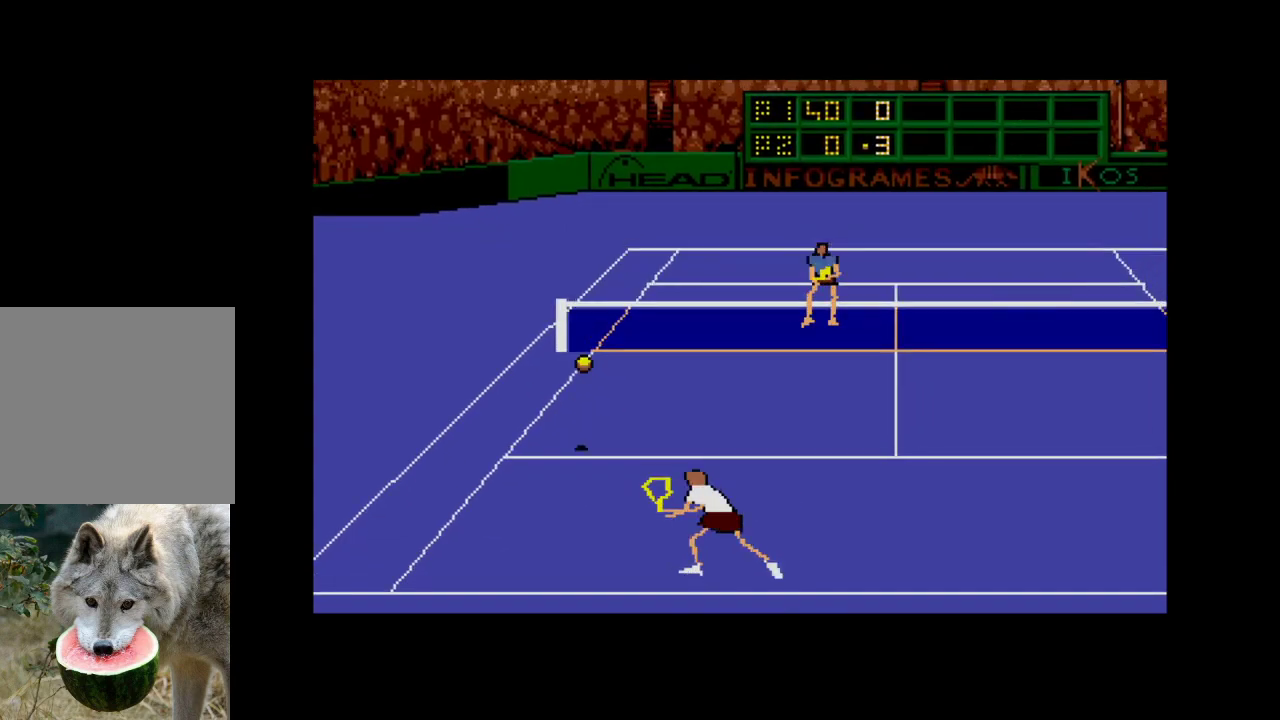
{"buttons": ["A", "DPAD_UP", "DPAD_LEFT"], "right_stick": "center", "events": [[83, "A", "down"], [83, "DPAD_UP", "down"]]}
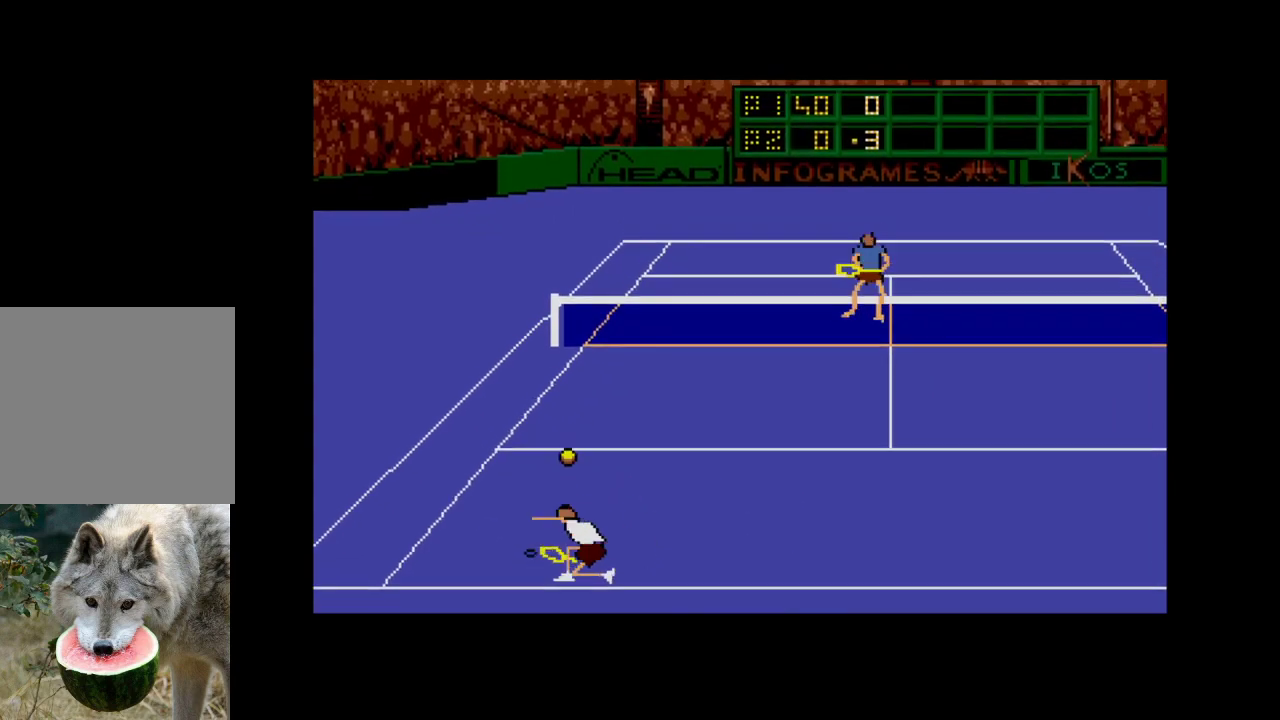
{"buttons": ["DPAD_UP", "DPAD_RIGHT"], "right_stick": "center", "events": [[350, "DPAD_LEFT", "up"], [367, "A", "up"], [467, "DPAD_RIGHT", "down"]]}
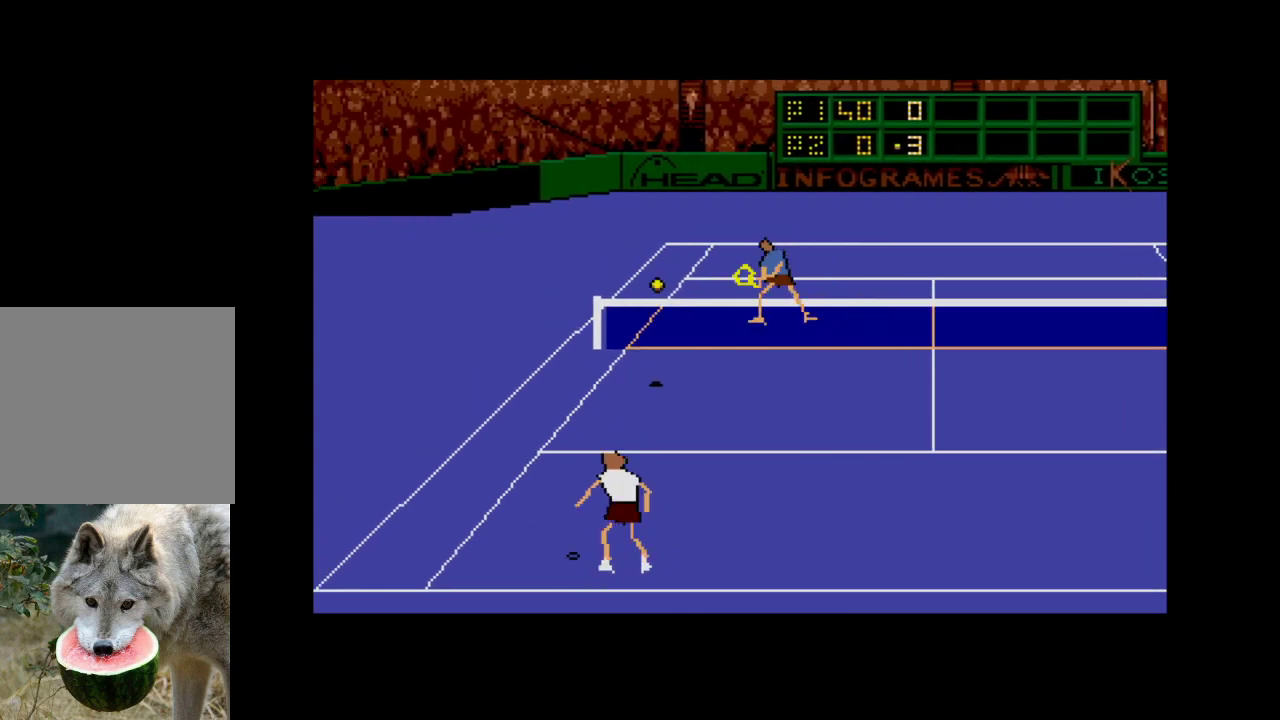
{"buttons": ["DPAD_UP", "DPAD_LEFT"], "right_stick": "center", "events": [[267, "DPAD_RIGHT", "up"], [450, "DPAD_LEFT", "down"]]}
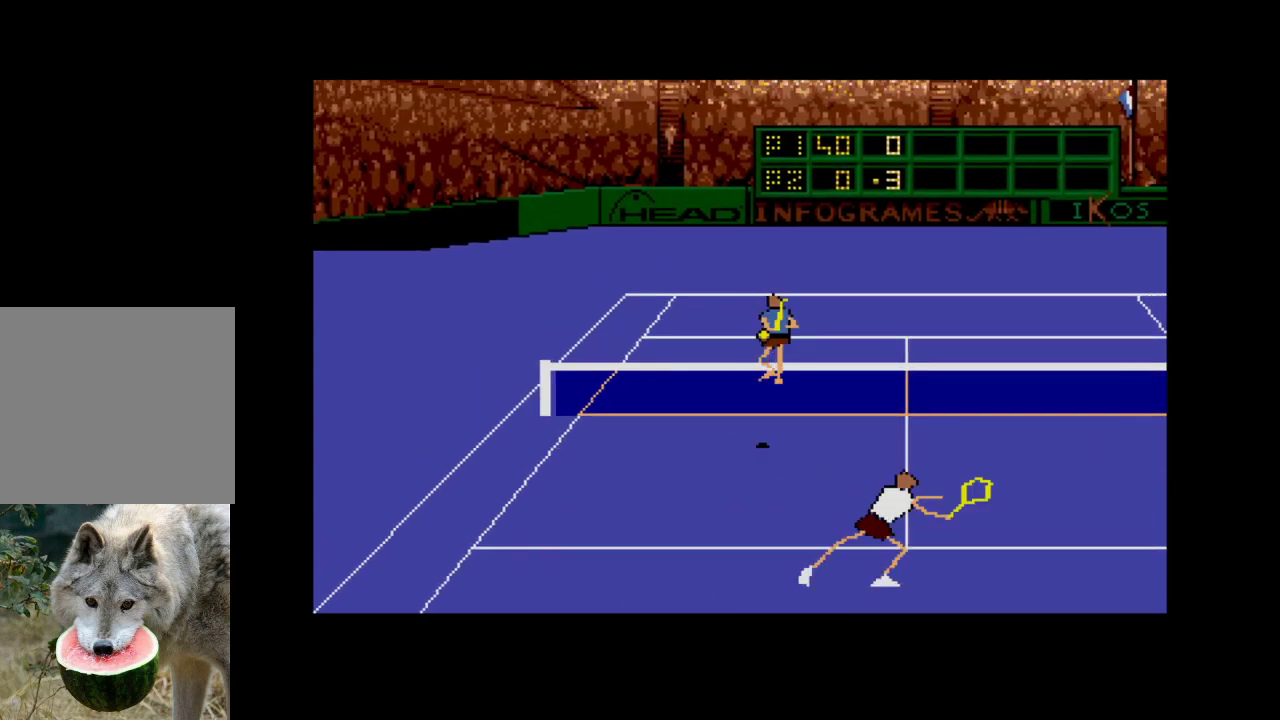
{"buttons": ["A", "DPAD_UP", "DPAD_RIGHT"], "right_stick": "center", "events": [[67, "DPAD_LEFT", "up"], [133, "DPAD_RIGHT", "down"], [200, "A", "down"]]}
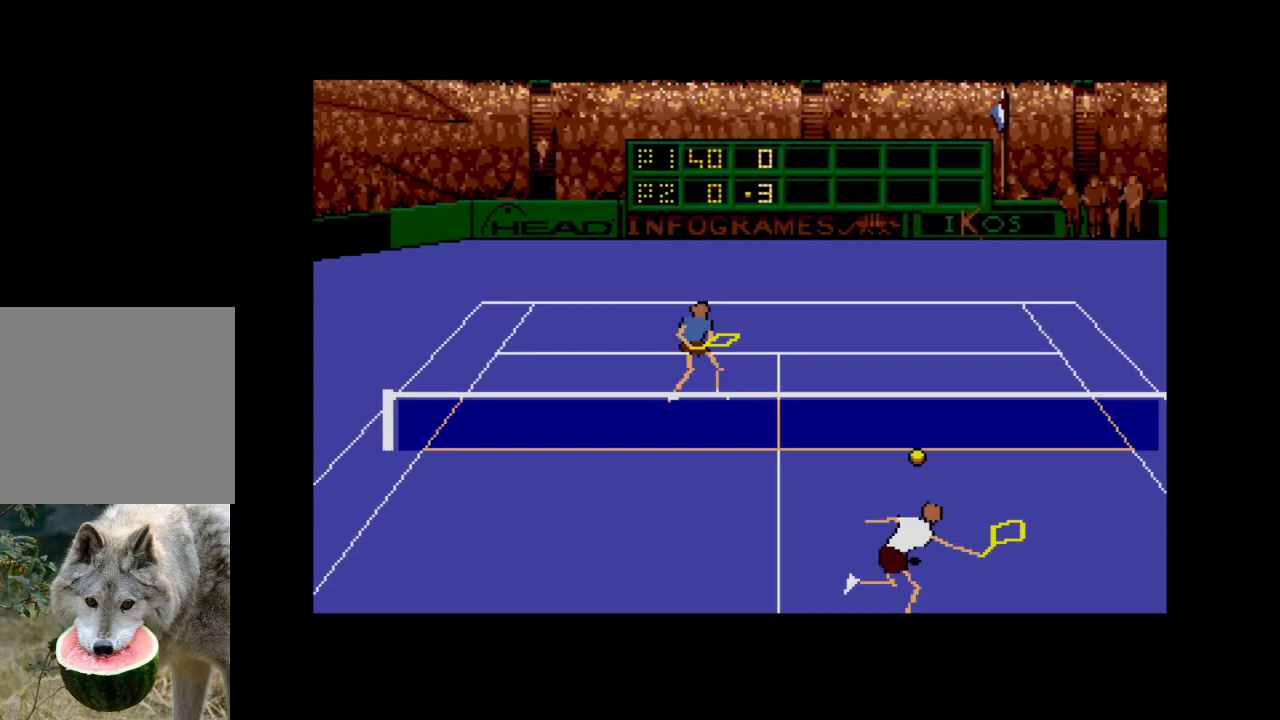
{"buttons": ["A"], "right_stick": "center", "events": [[467, "DPAD_UP", "up"], [500, "DPAD_RIGHT", "up"]]}
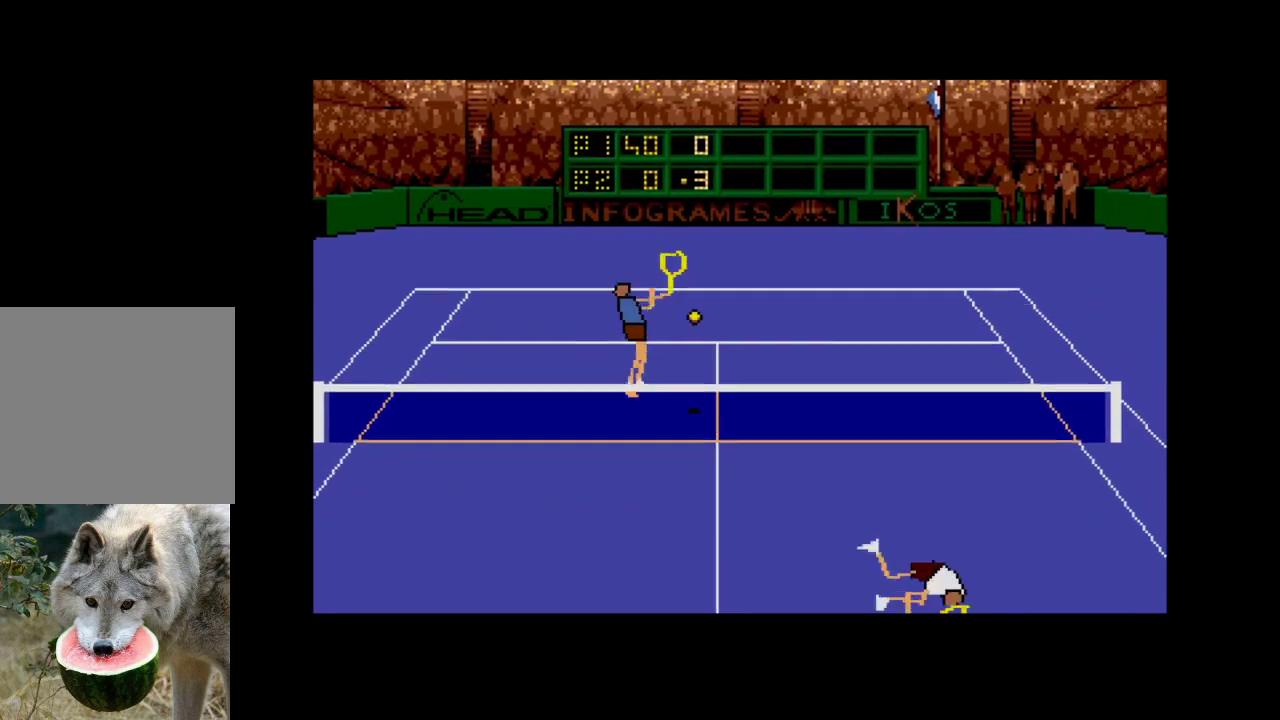
{"buttons": ["A", "DPAD_DOWN", "DPAD_LEFT"], "right_stick": "center", "events": [[17, "DPAD_LEFT", "down"], [17, "DPAD_UP", "down"], [33, "A", "up"], [50, "DPAD_UP", "up"], [200, "DPAD_DOWN", "down"], [500, "A", "down"]]}
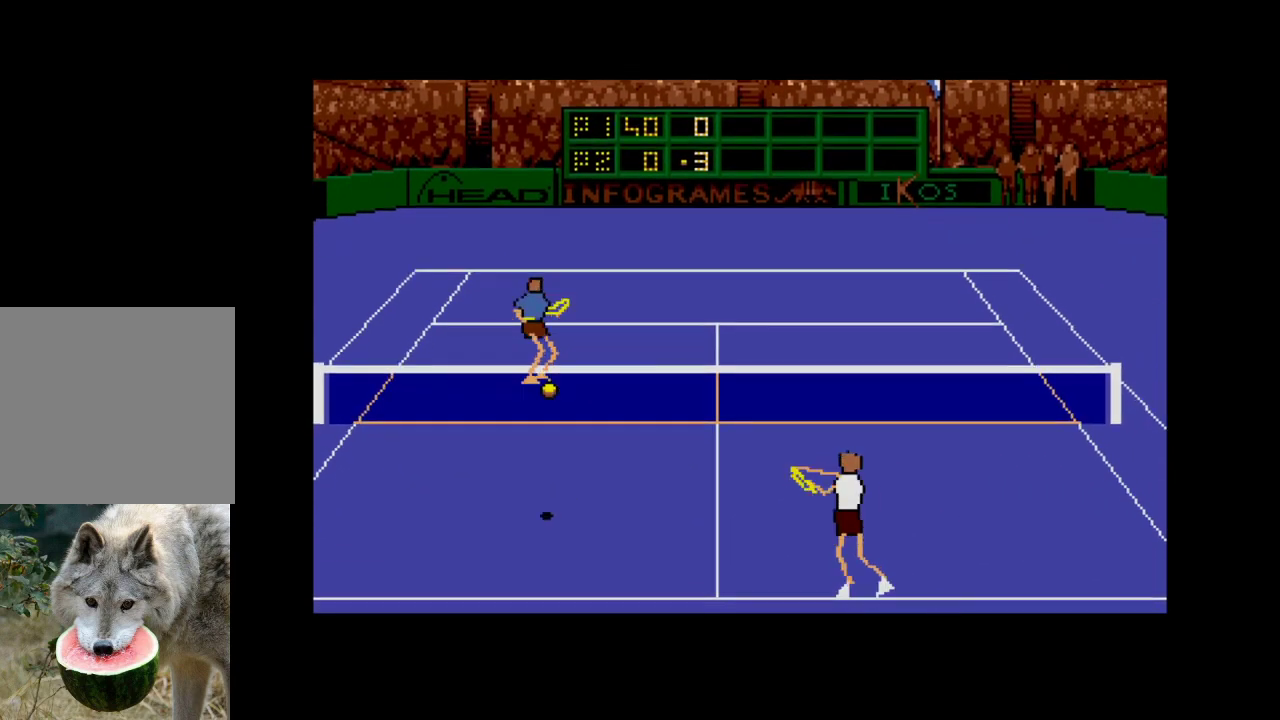
{"buttons": [], "right_stick": "center", "events": [[267, "A", "up"], [317, "DPAD_DOWN", "up"], [417, "DPAD_LEFT", "up"]]}
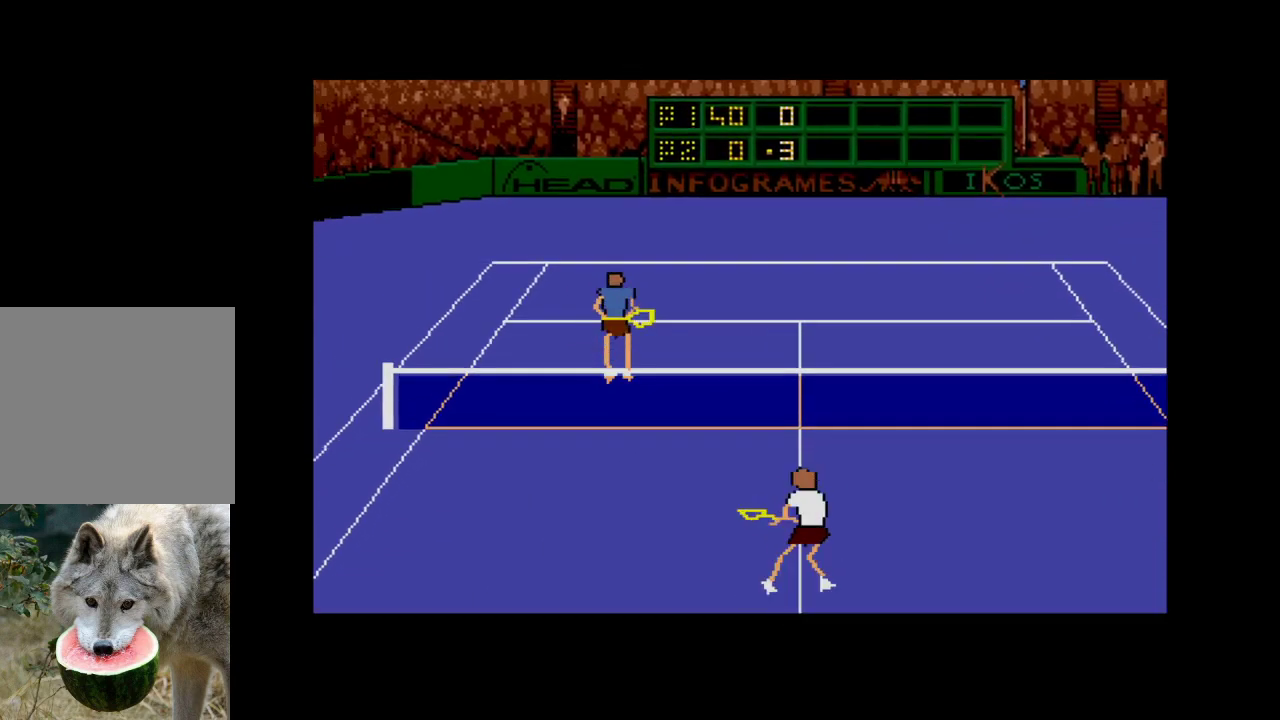
{"buttons": [], "right_stick": "center", "events": [[317, "A", "down"], [450, "A", "up"]]}
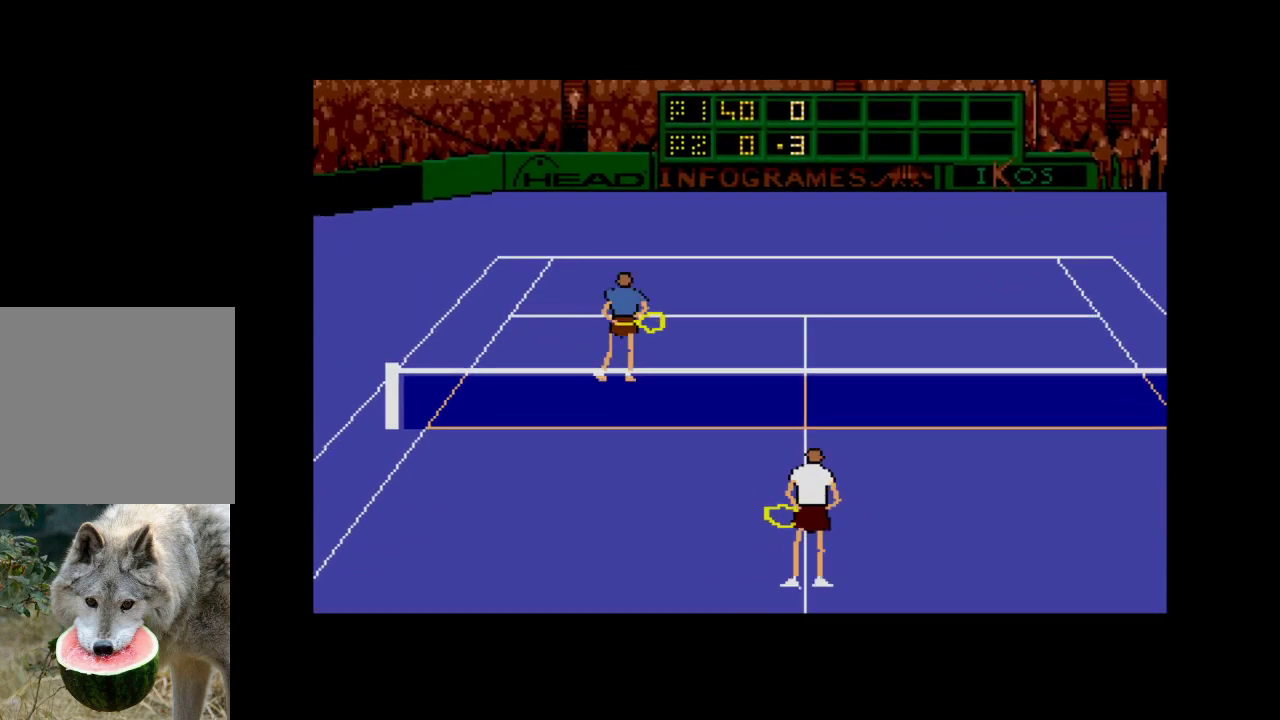
{"buttons": ["A"], "right_stick": "center", "events": [[183, "A", "down"], [333, "A", "up"], [500, "A", "down"]]}
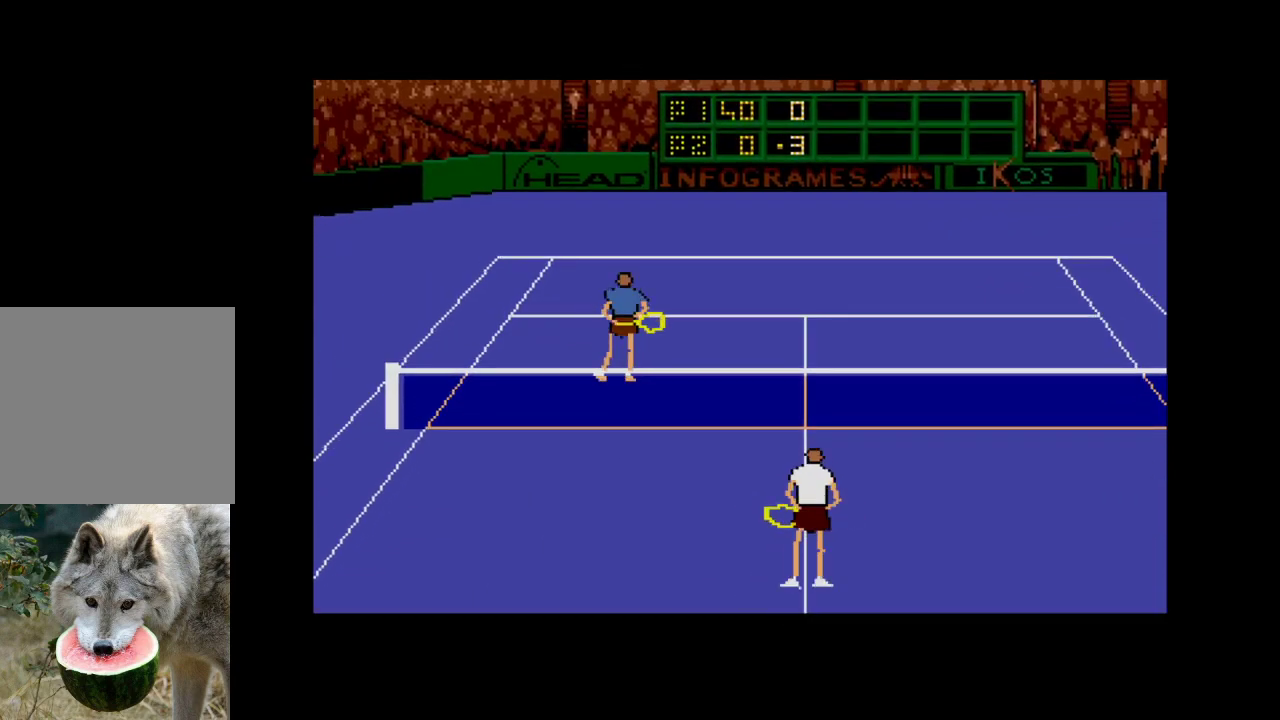
{"buttons": ["A"], "right_stick": "center", "events": [[117, "A", "up"], [283, "A", "down"], [367, "A", "up"], [500, "A", "down"]]}
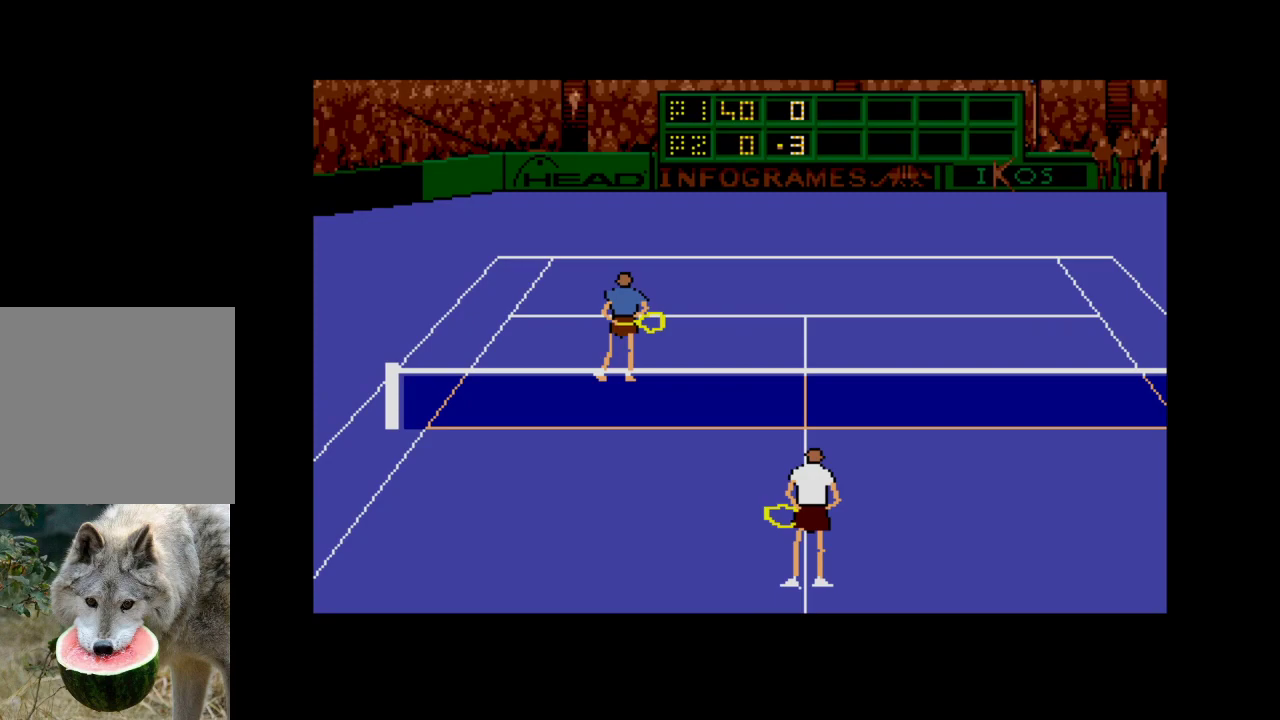
{"buttons": ["A"], "right_stick": "center", "events": [[117, "A", "up"], [250, "A", "down"], [367, "A", "up"], [467, "A", "down"]]}